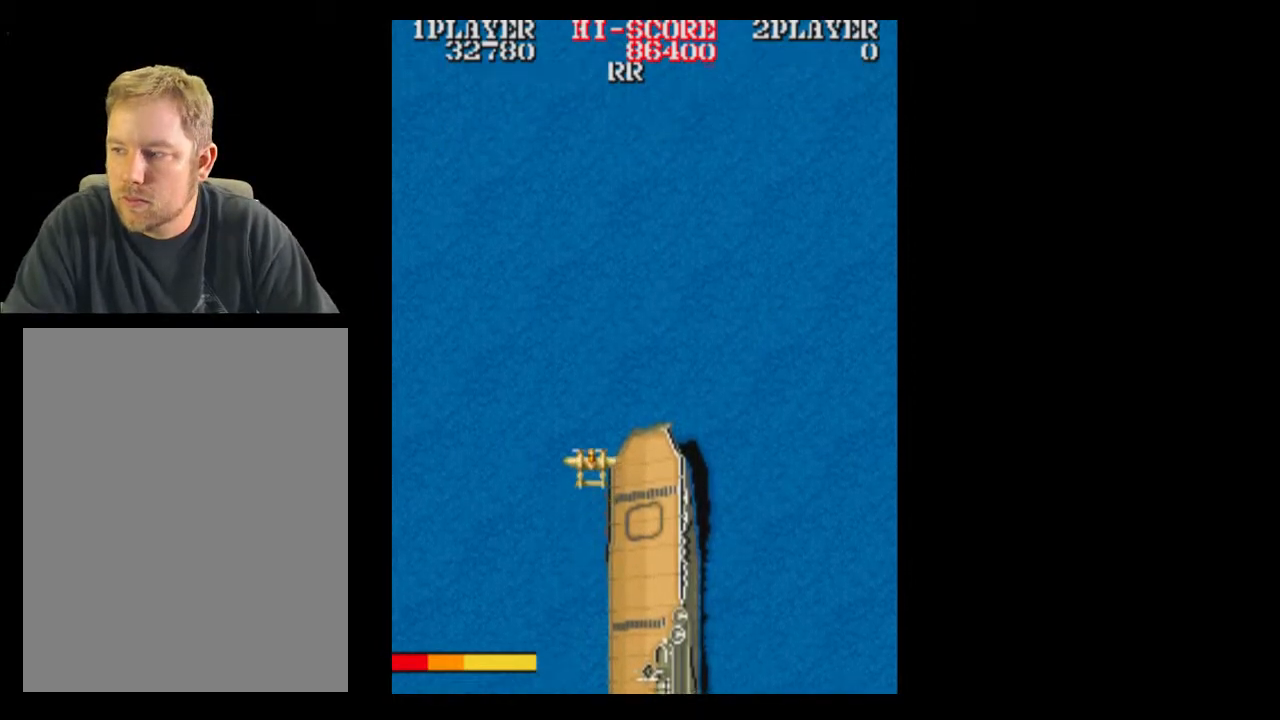
Gameplay with a controller (Xbox layout); each line is a JSON object with the inputs held at the frame after it. "events" lists button and stick changes between this image and that frame as [ms after this image, input, new state], when the widget could be followed in between. Not read: A L3 R3 left_stick right_stick.
{"buttons": ["DPAD_DOWN"], "events": [[433, "DPAD_DOWN", "down"]]}
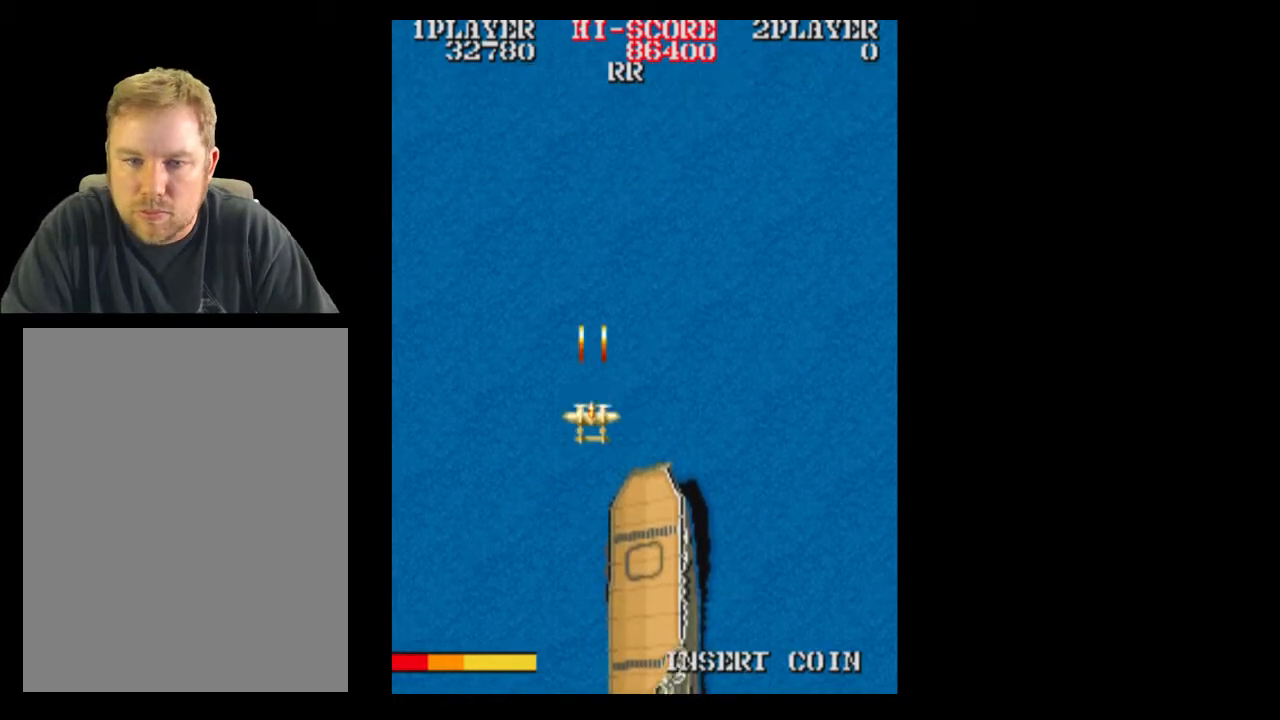
{"buttons": ["DPAD_RIGHT"], "events": [[367, "DPAD_RIGHT", "down"], [500, "DPAD_DOWN", "up"]]}
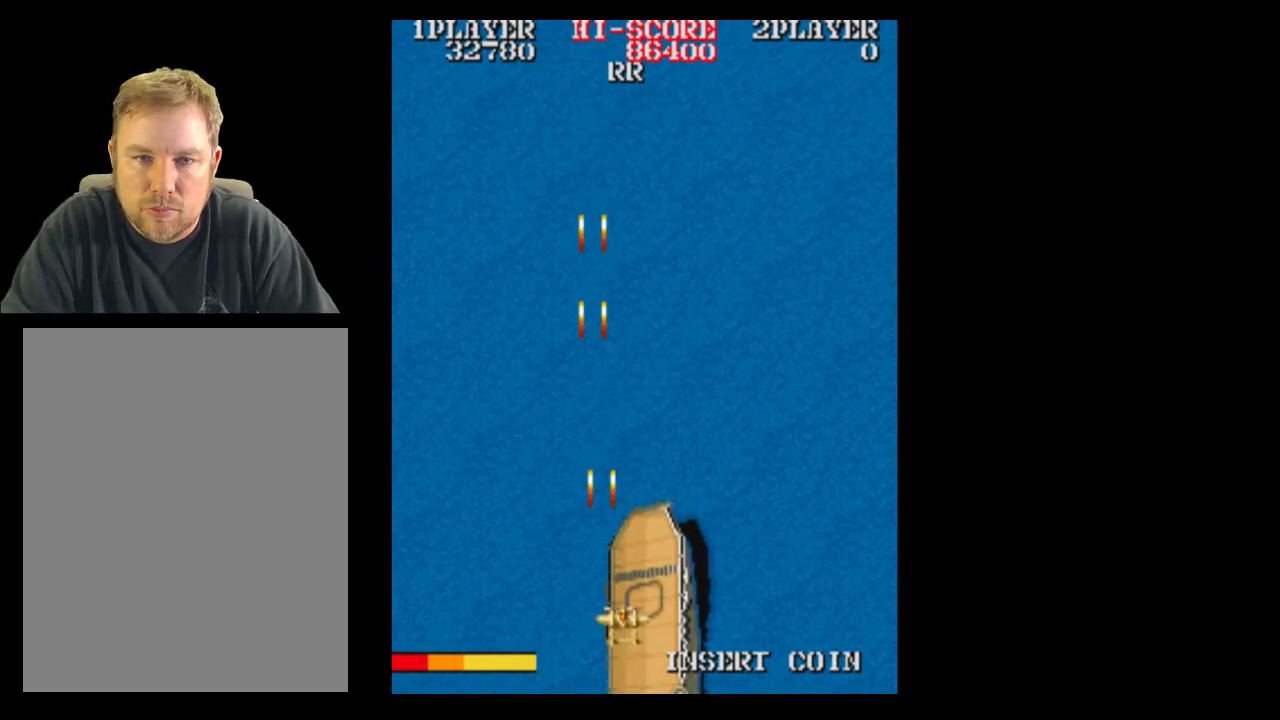
{"buttons": [], "events": [[433, "DPAD_RIGHT", "up"]]}
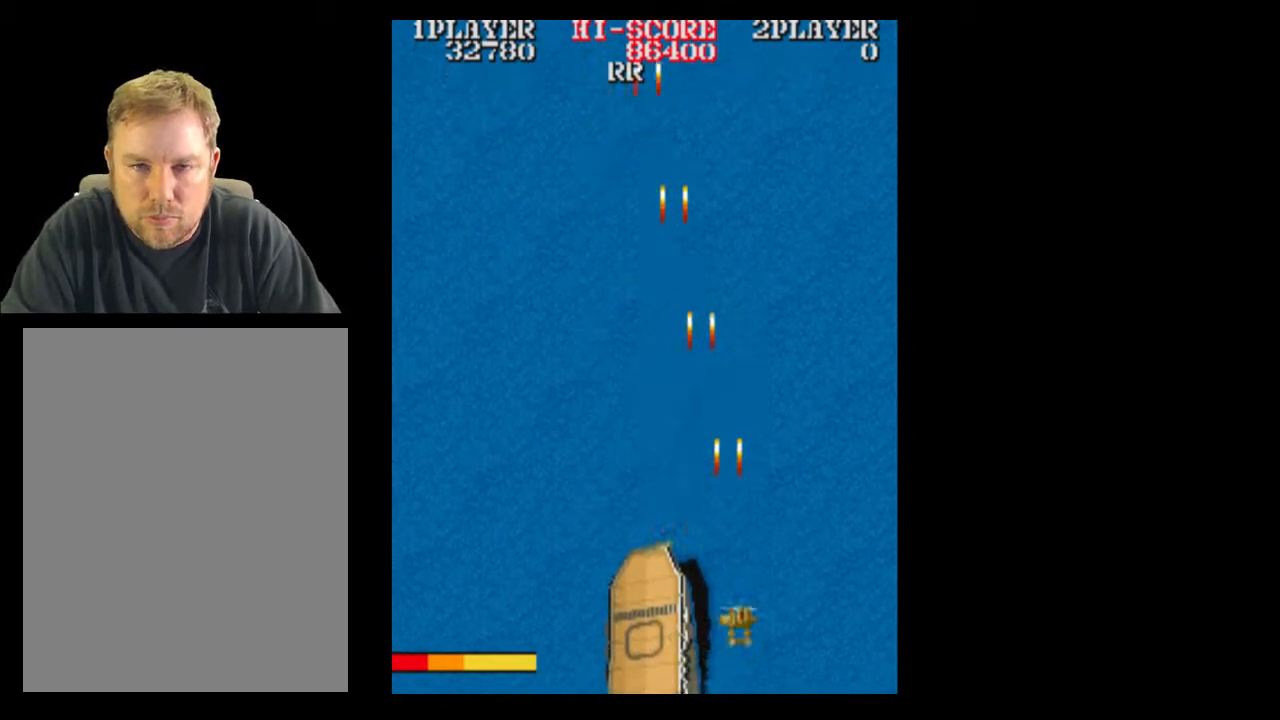
{"buttons": [], "events": []}
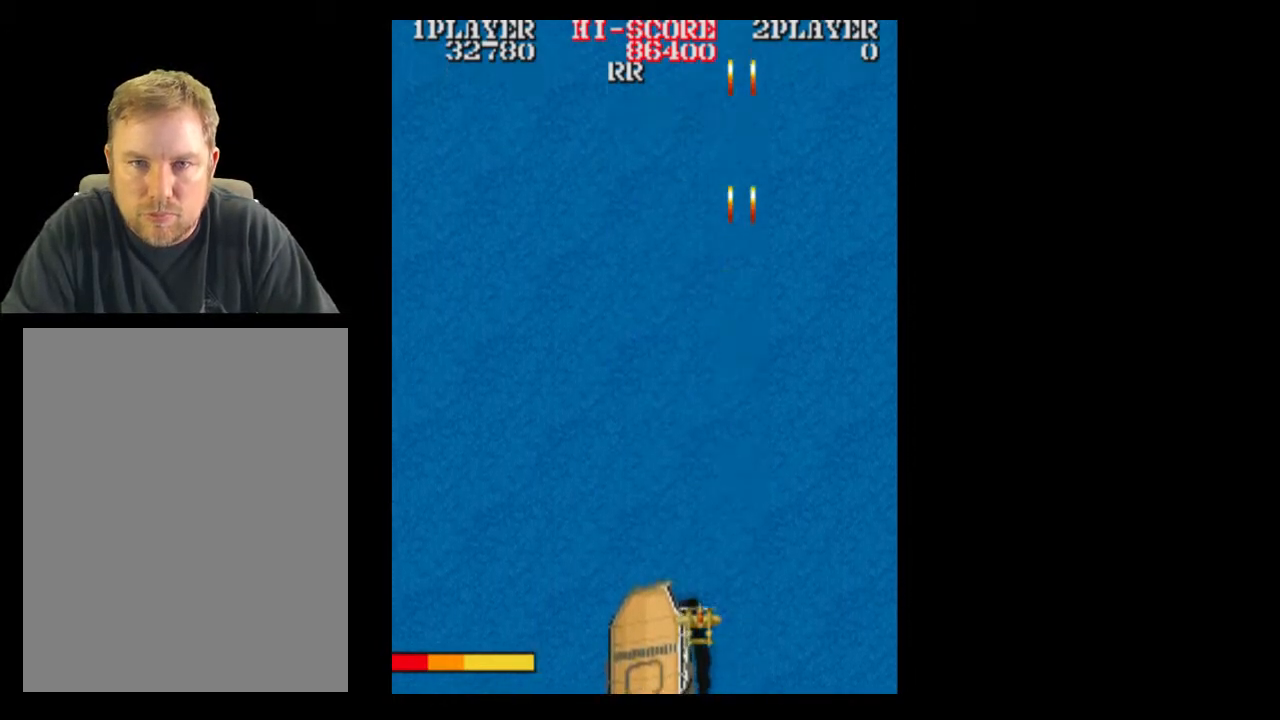
{"buttons": [], "events": []}
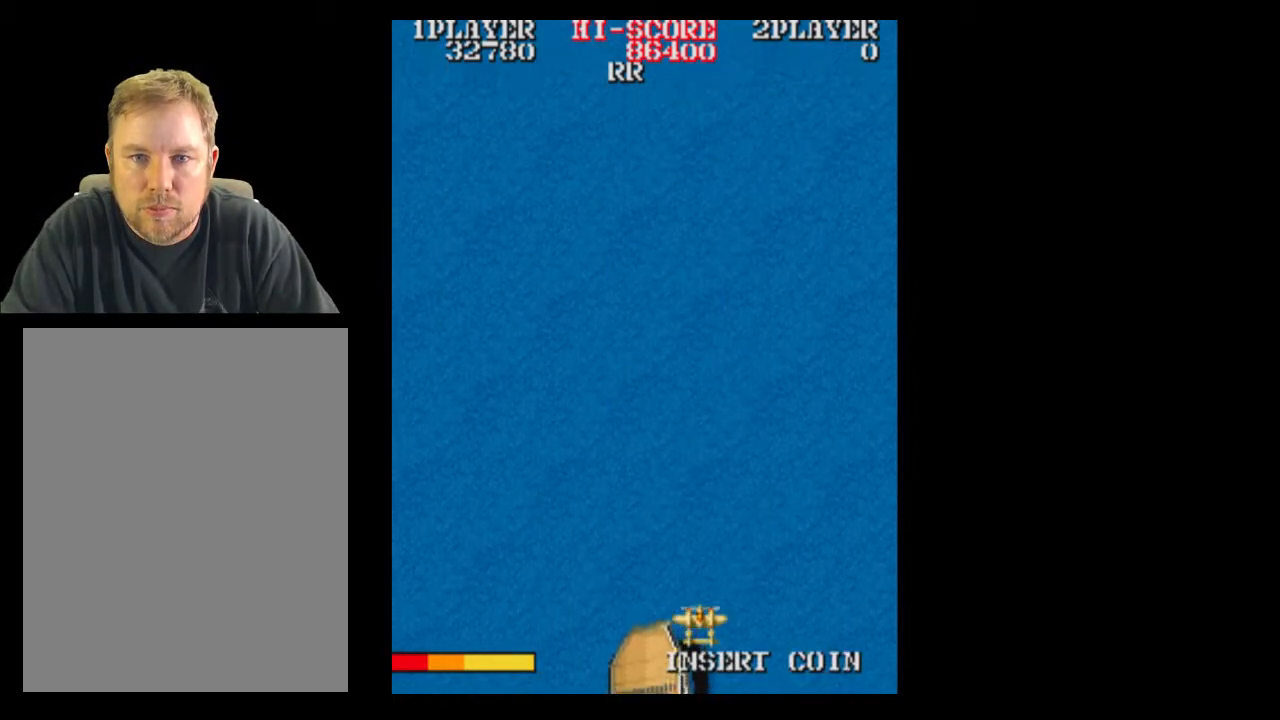
{"buttons": [], "events": [[183, "DPAD_UP", "down"], [367, "DPAD_UP", "up"]]}
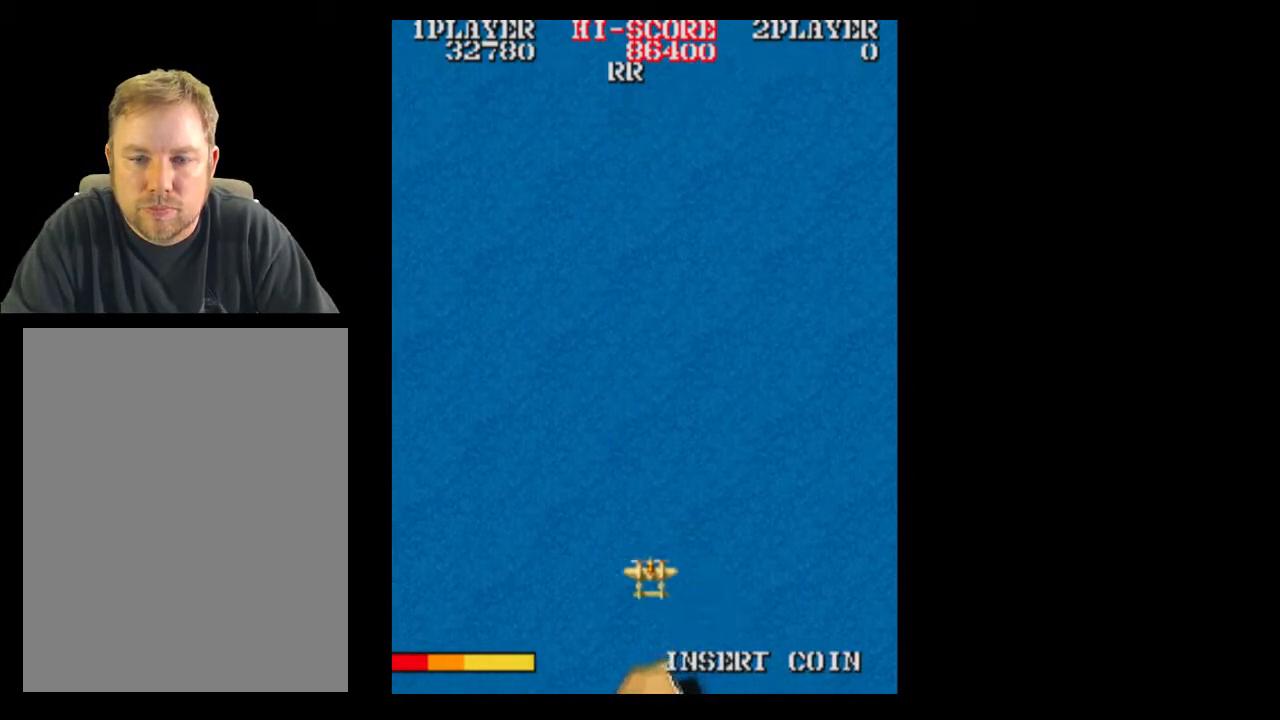
{"buttons": [], "events": []}
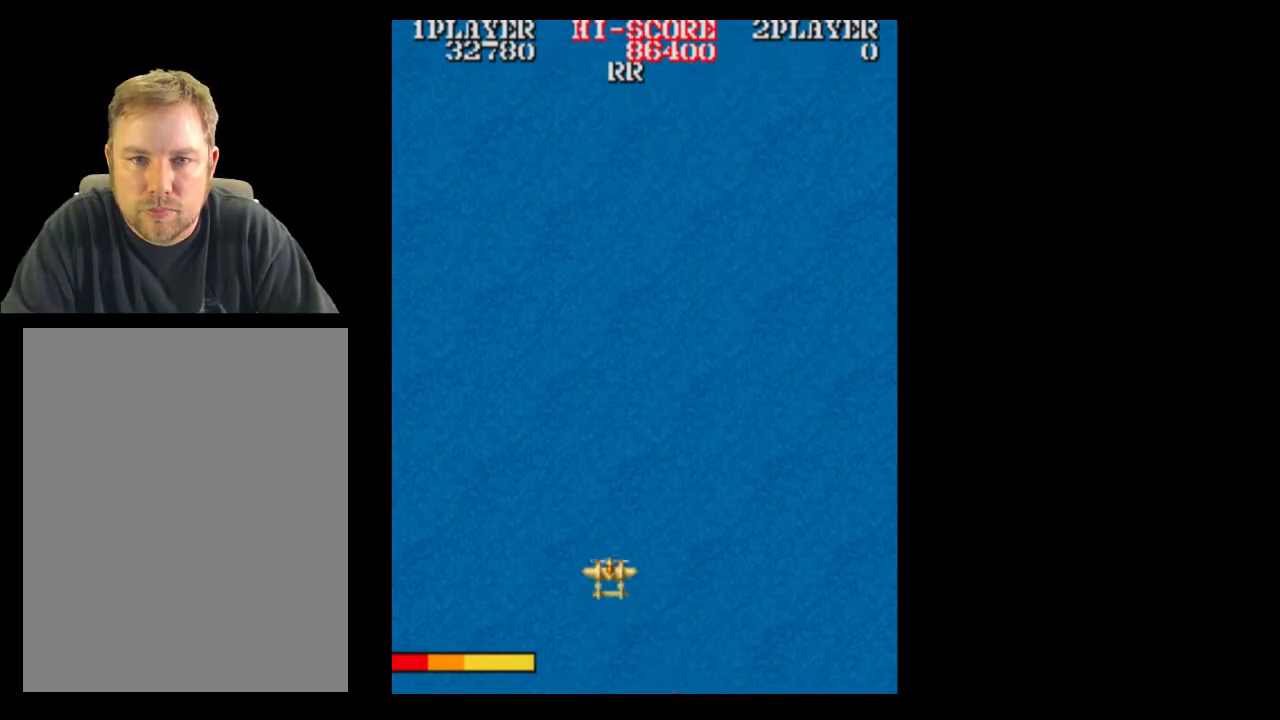
{"buttons": [], "events": []}
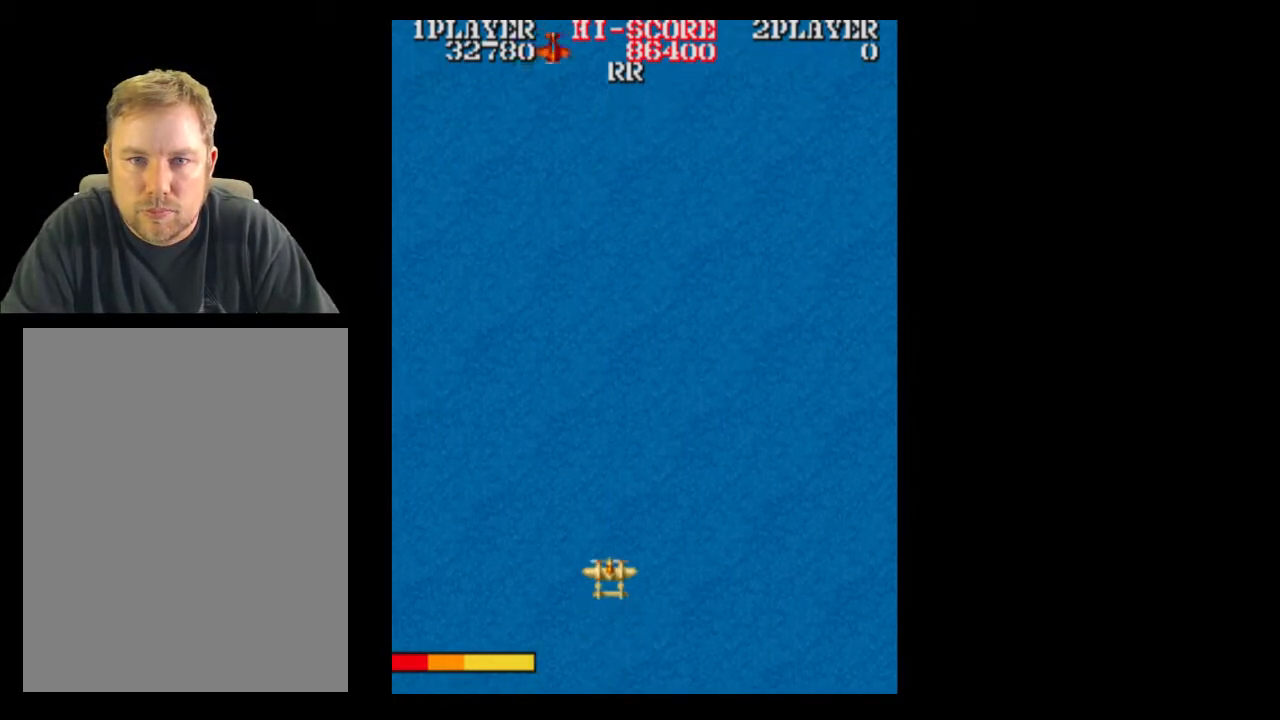
{"buttons": [], "events": []}
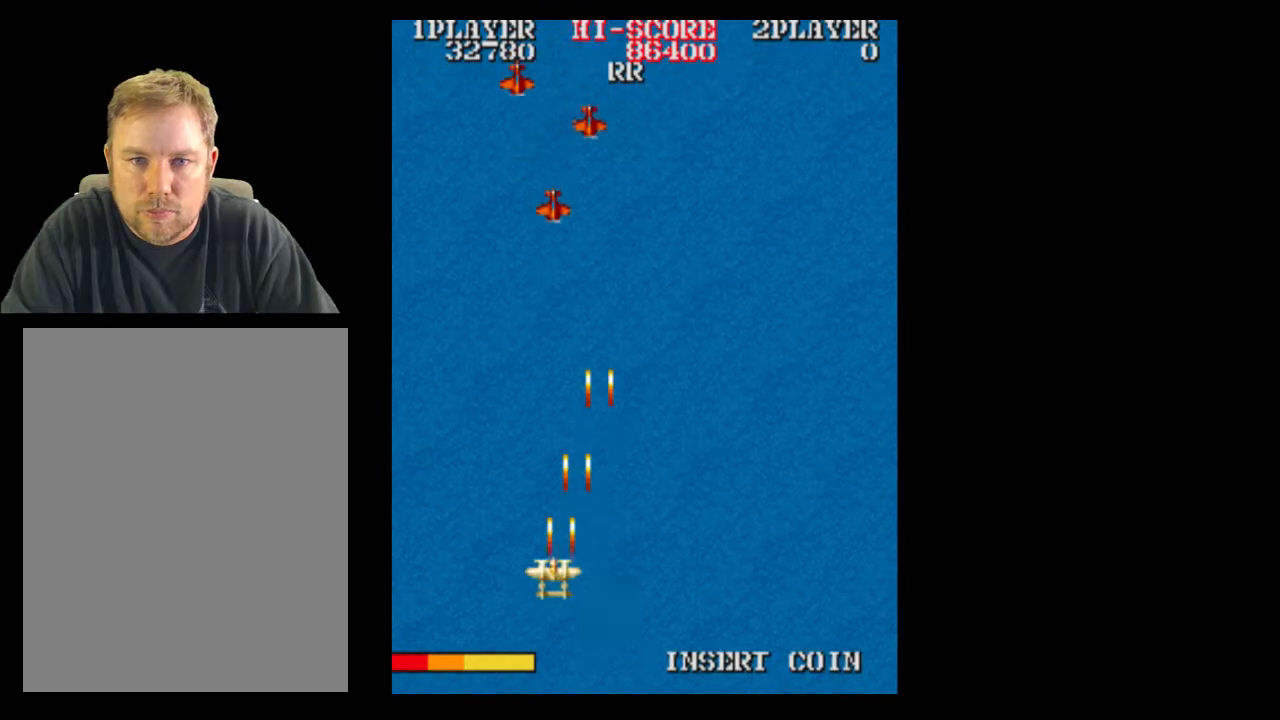
{"buttons": [], "events": [[183, "DPAD_RIGHT", "down"], [300, "DPAD_RIGHT", "up"]]}
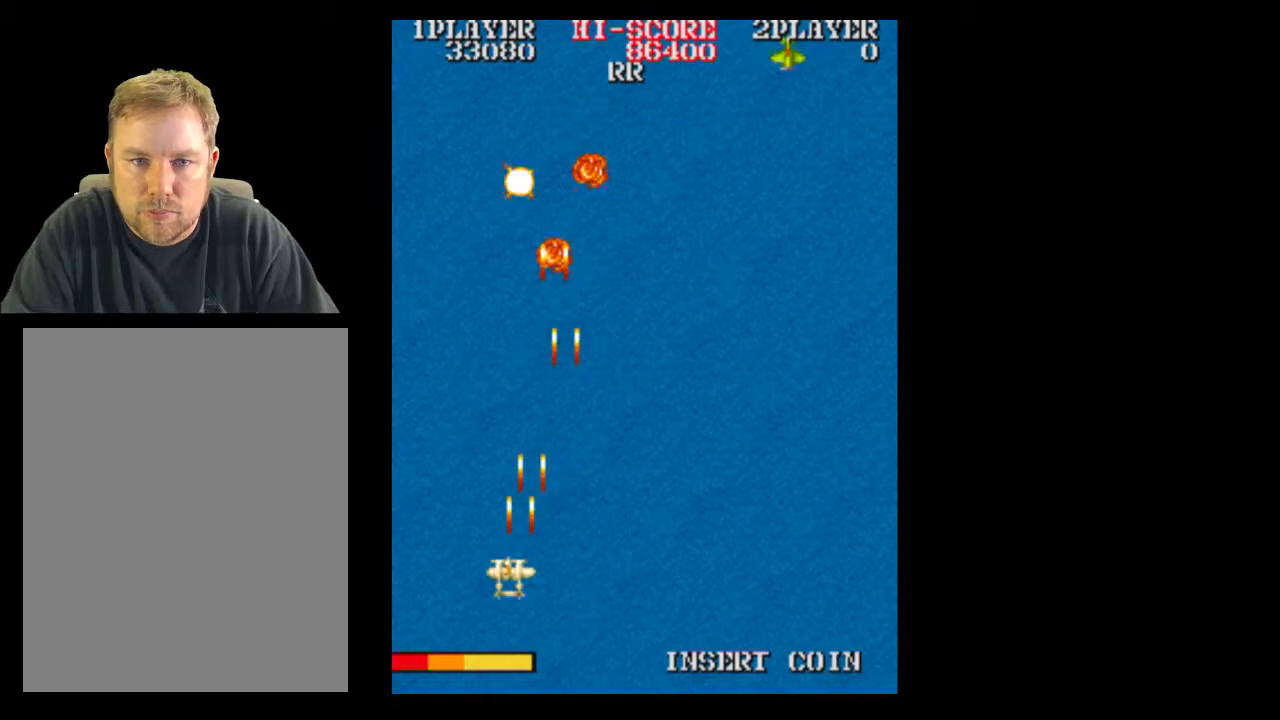
{"buttons": ["DPAD_RIGHT"], "events": [[167, "DPAD_RIGHT", "down"]]}
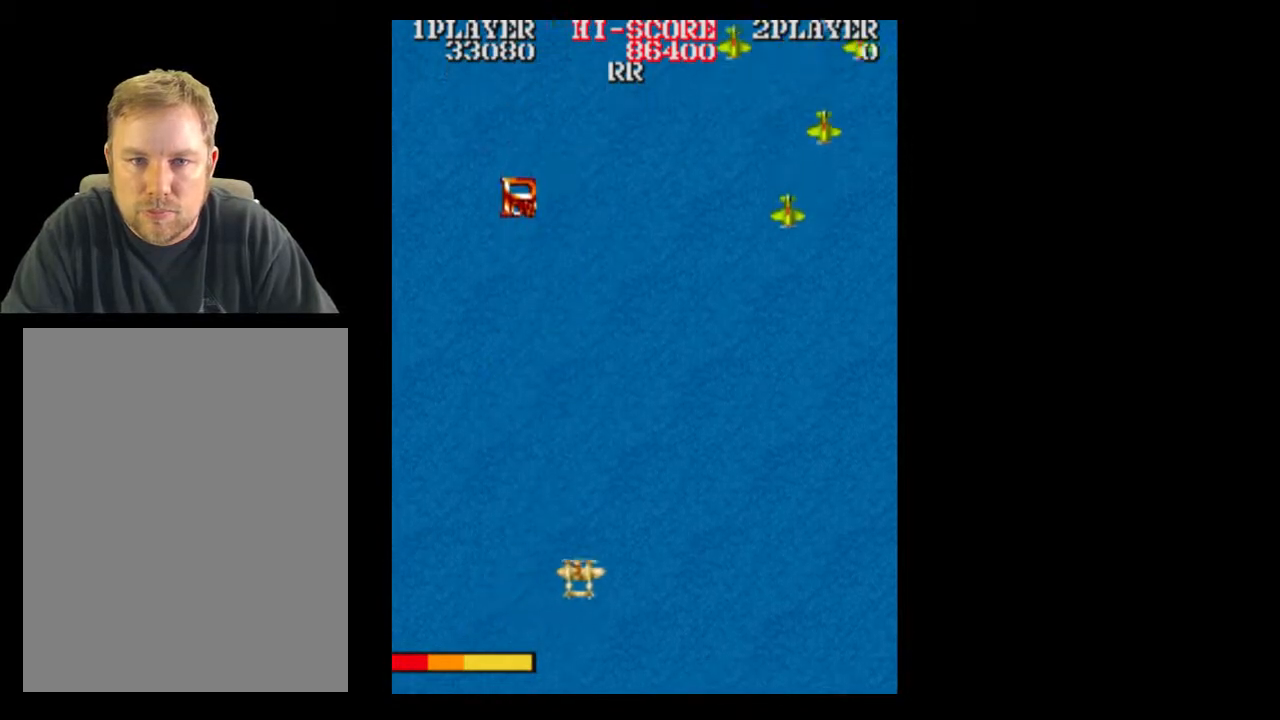
{"buttons": ["DPAD_RIGHT"], "events": []}
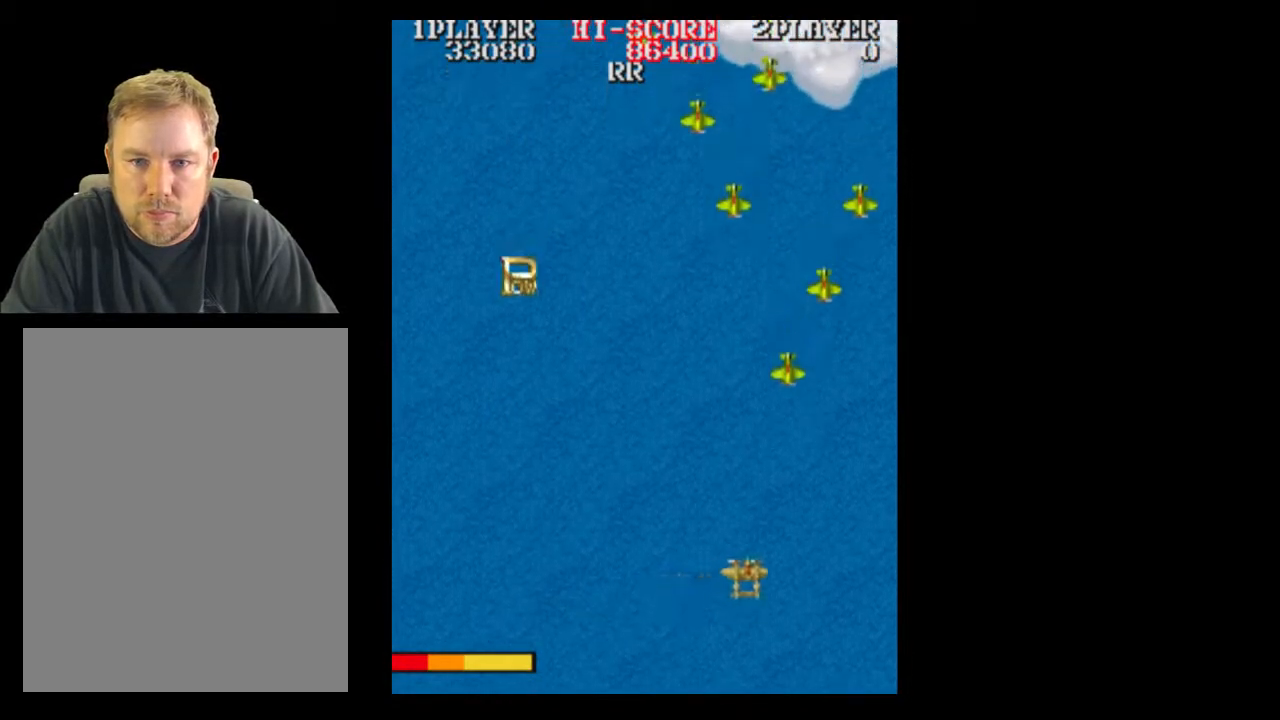
{"buttons": [], "events": [[300, "DPAD_DOWN", "down"], [367, "DPAD_RIGHT", "up"], [483, "DPAD_DOWN", "up"]]}
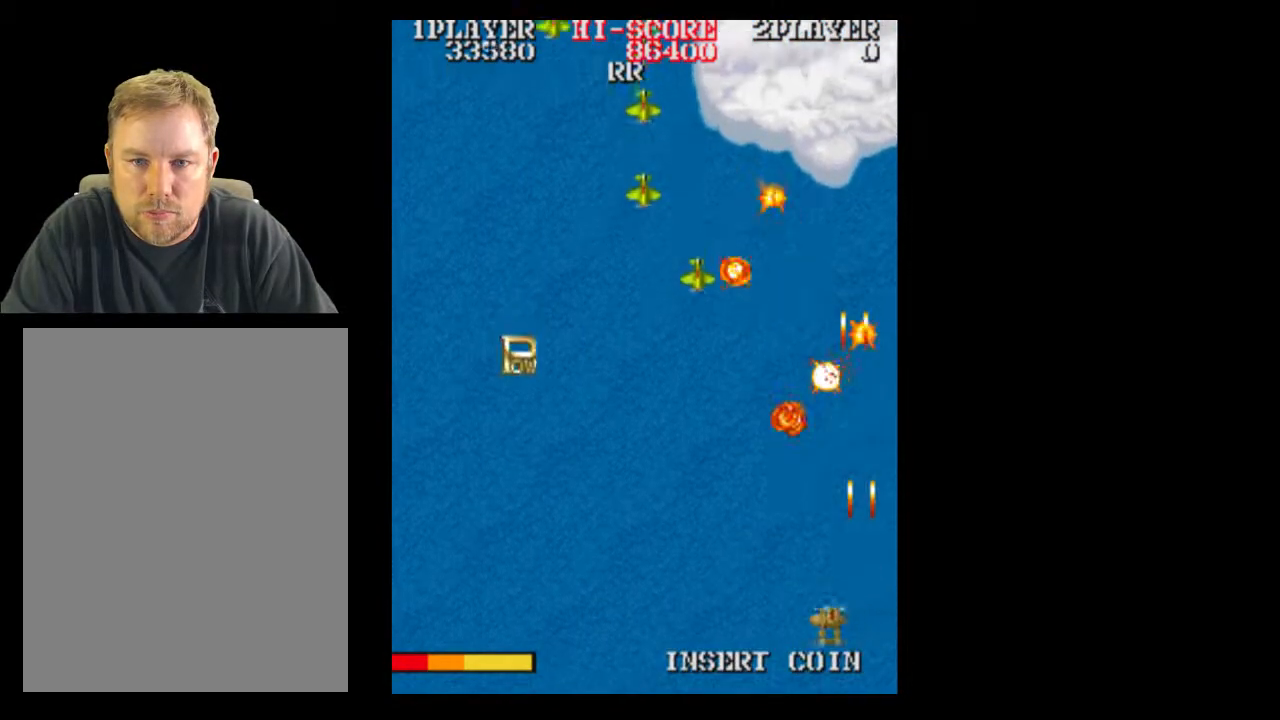
{"buttons": [], "events": []}
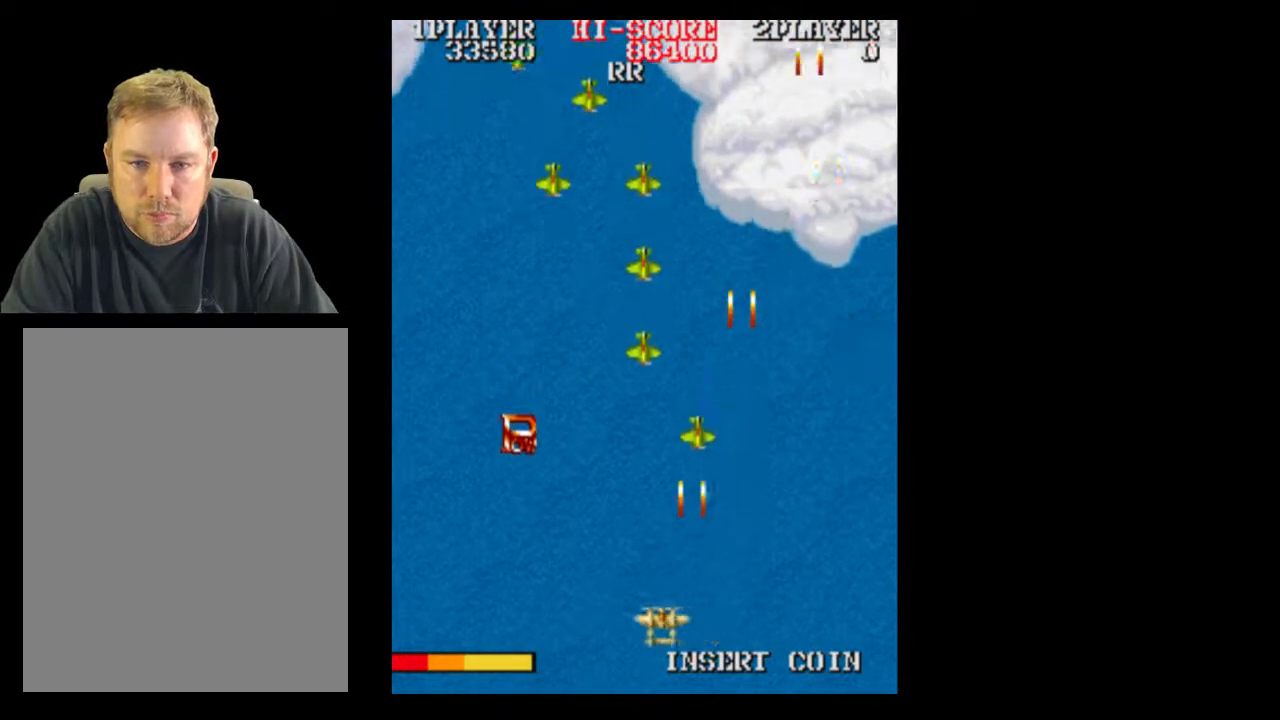
{"buttons": [], "events": []}
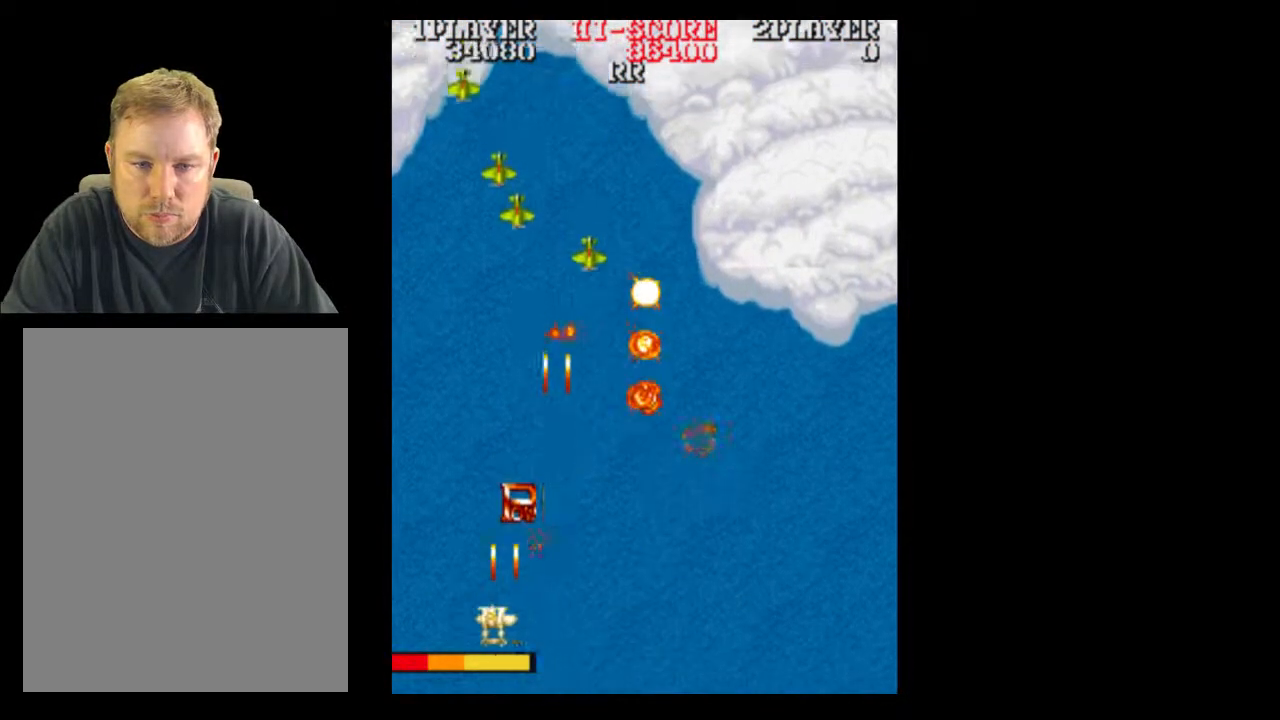
{"buttons": [], "events": [[50, "DPAD_RIGHT", "down"], [167, "DPAD_RIGHT", "up"]]}
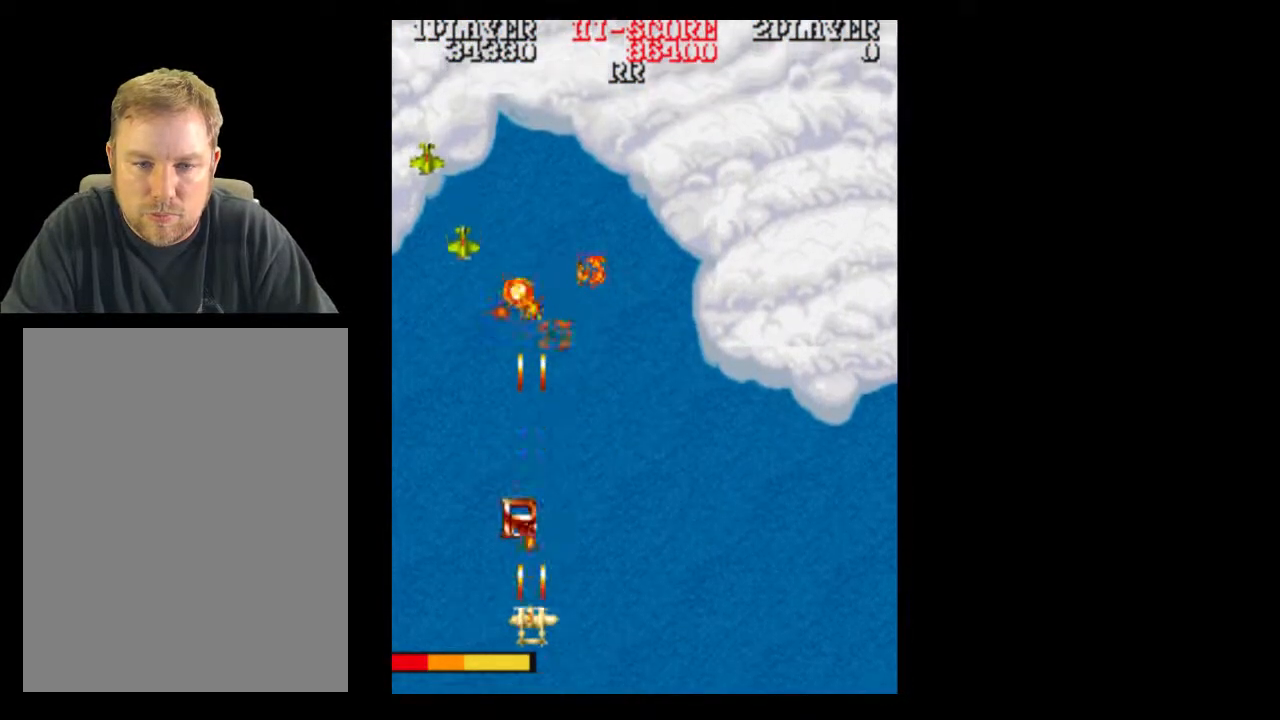
{"buttons": [], "events": []}
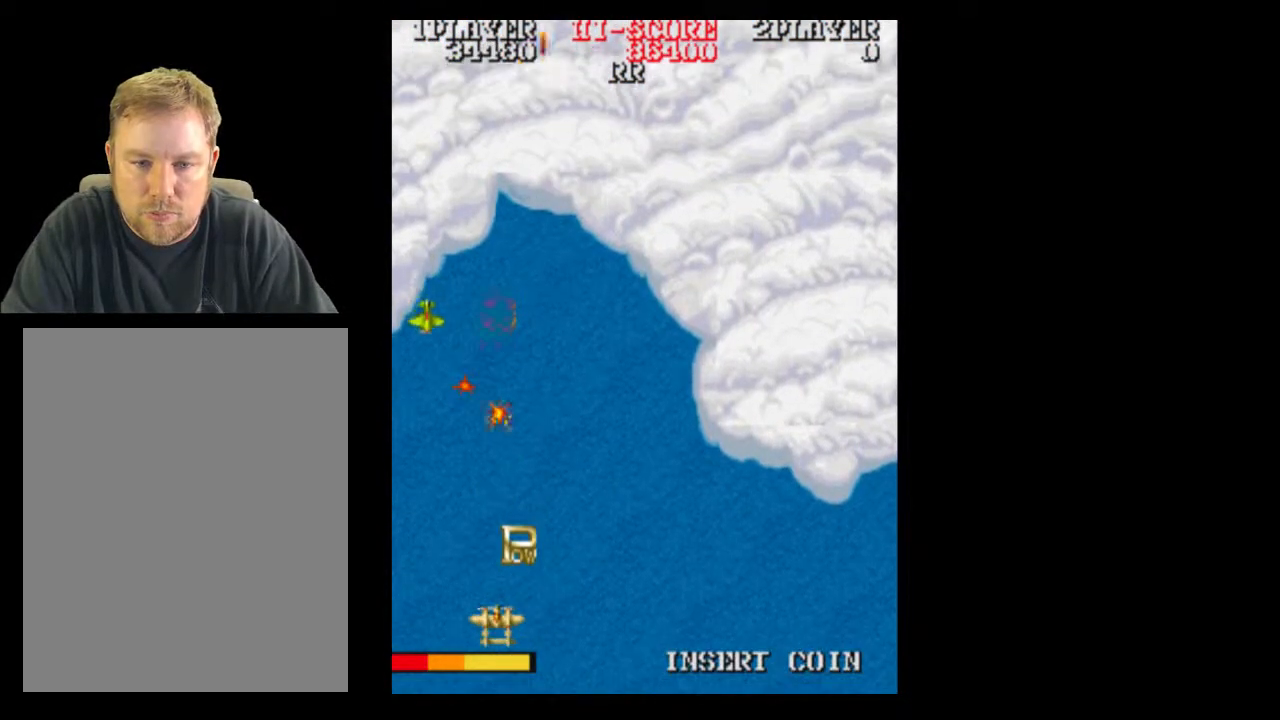
{"buttons": [], "events": [[167, "DPAD_RIGHT", "down"], [233, "DPAD_RIGHT", "up"], [233, "DPAD_UP", "down"], [350, "DPAD_UP", "up"]]}
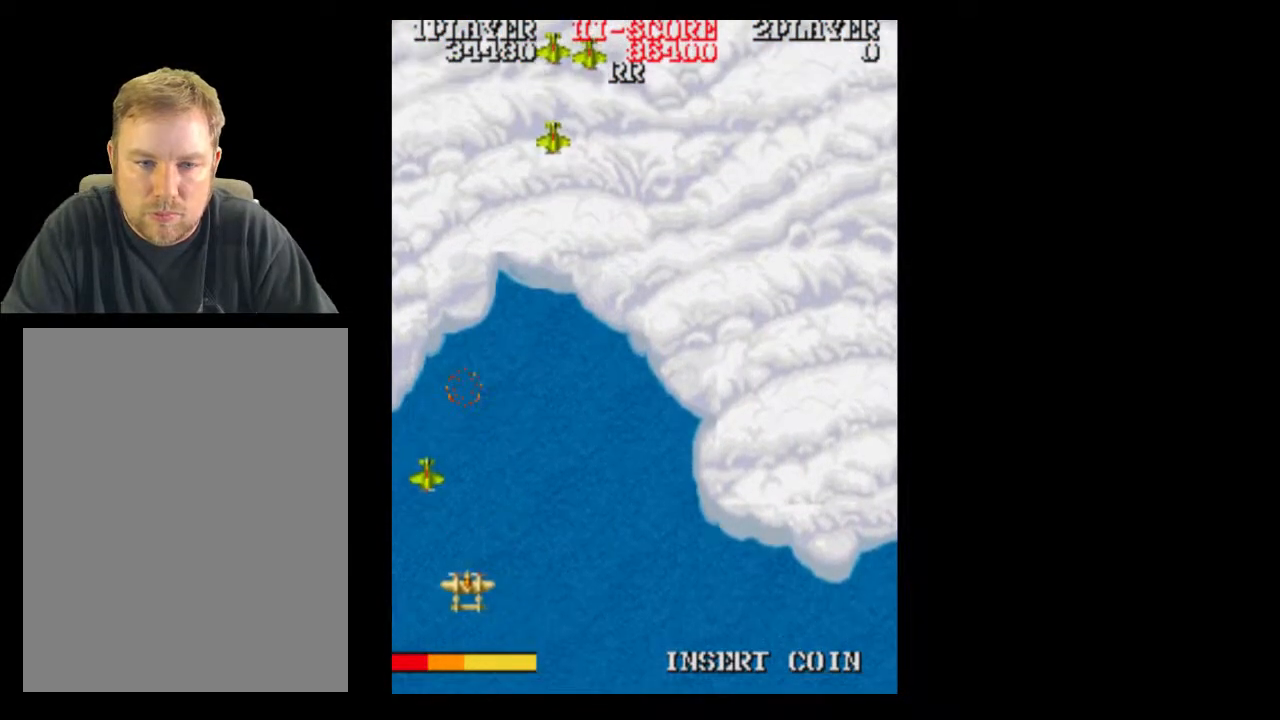
{"buttons": ["DPAD_RIGHT"], "events": [[167, "DPAD_RIGHT", "down"]]}
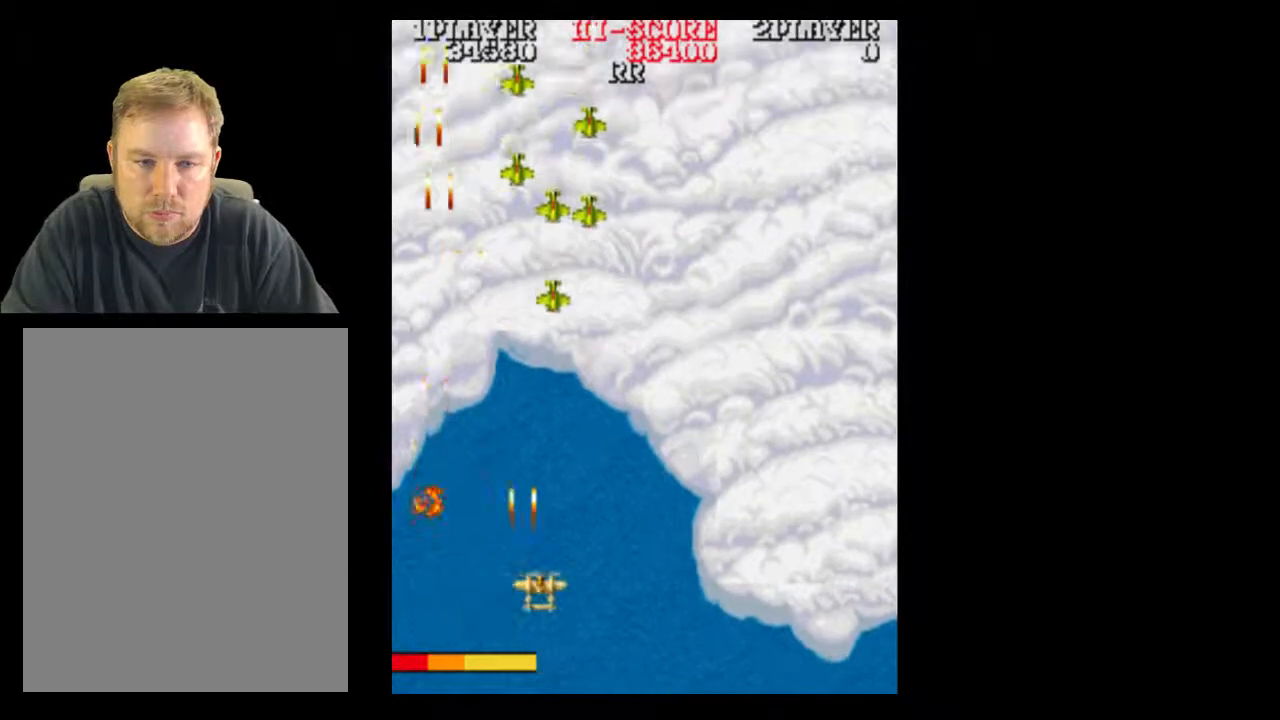
{"buttons": [], "events": [[233, "DPAD_DOWN", "down"], [300, "DPAD_DOWN", "up"], [300, "DPAD_RIGHT", "up"]]}
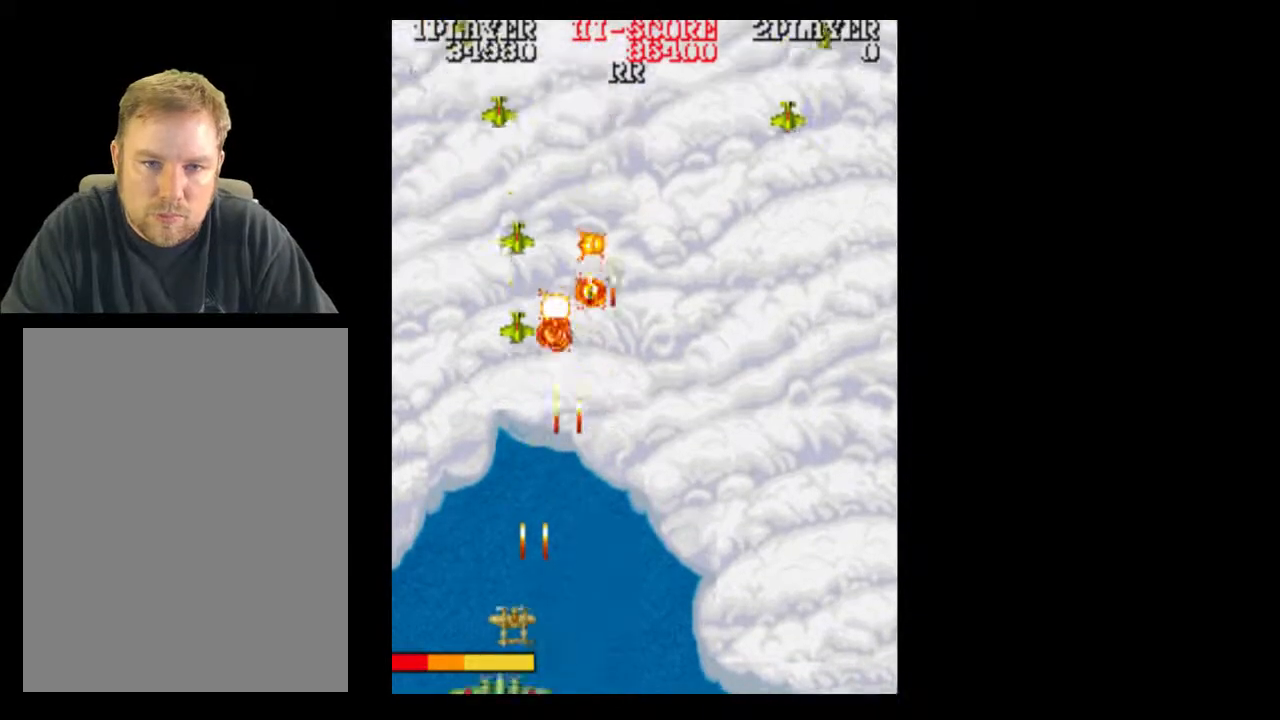
{"buttons": ["DPAD_RIGHT"], "events": [[167, "DPAD_LEFT", "down"], [233, "DPAD_RIGHT", "down"], [333, "DPAD_LEFT", "up"]]}
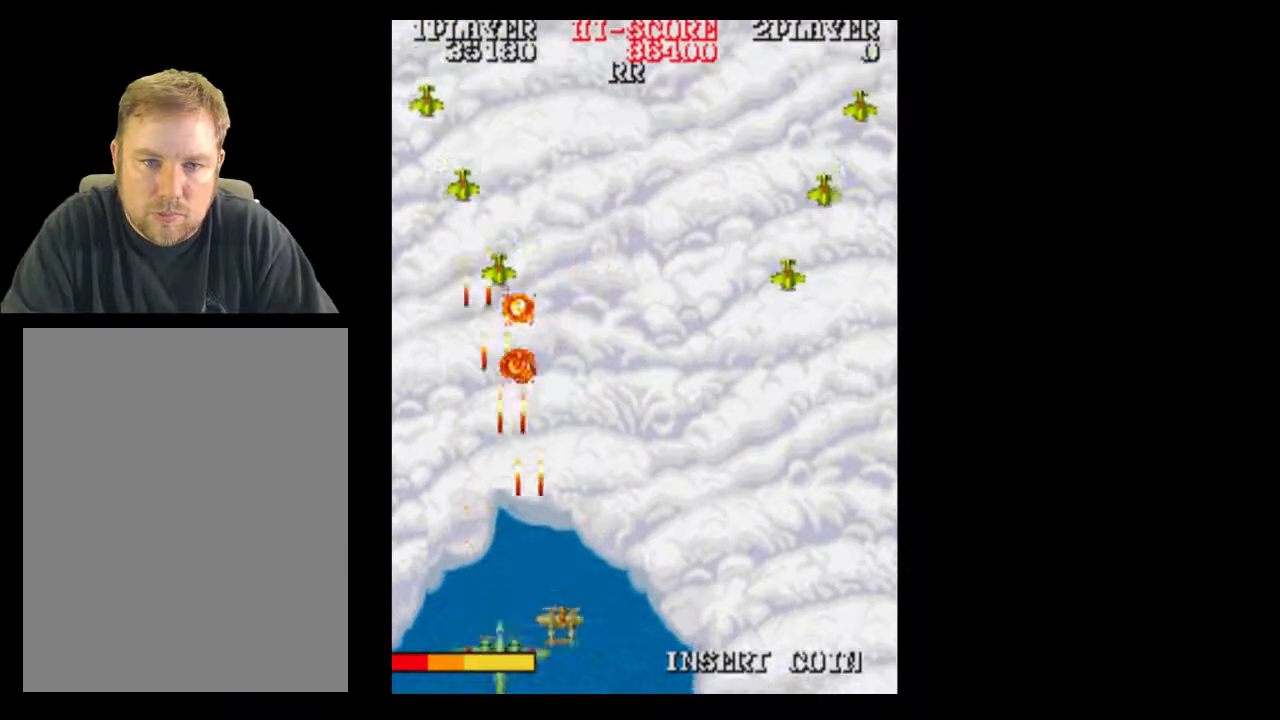
{"buttons": ["DPAD_DOWN", "DPAD_RIGHT"], "events": [[483, "DPAD_DOWN", "down"]]}
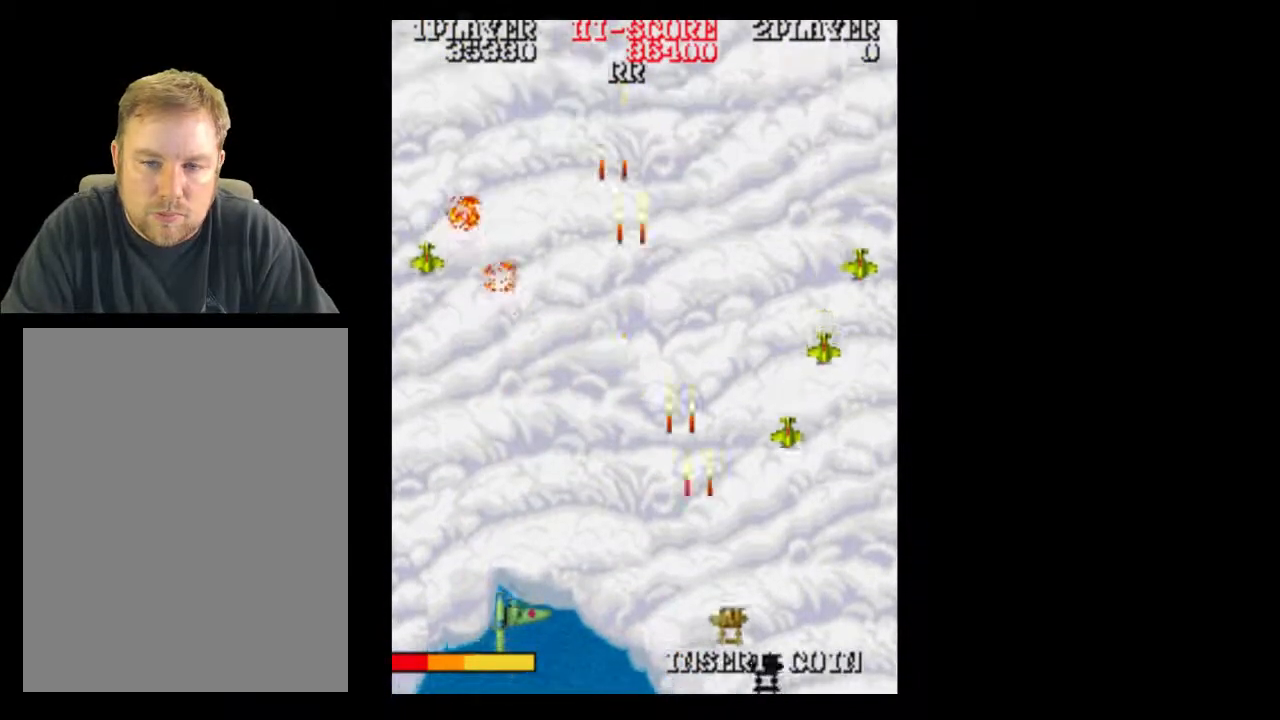
{"buttons": [], "events": [[167, "DPAD_DOWN", "up"], [350, "DPAD_RIGHT", "up"]]}
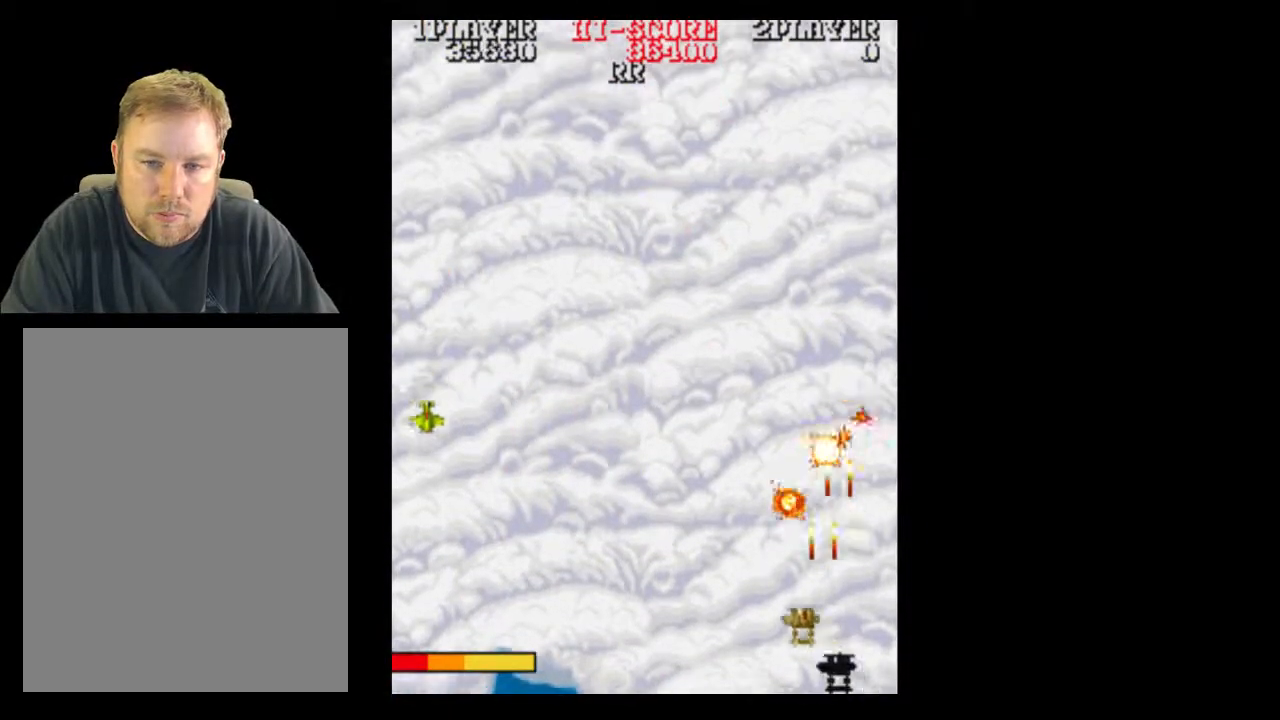
{"buttons": [], "events": []}
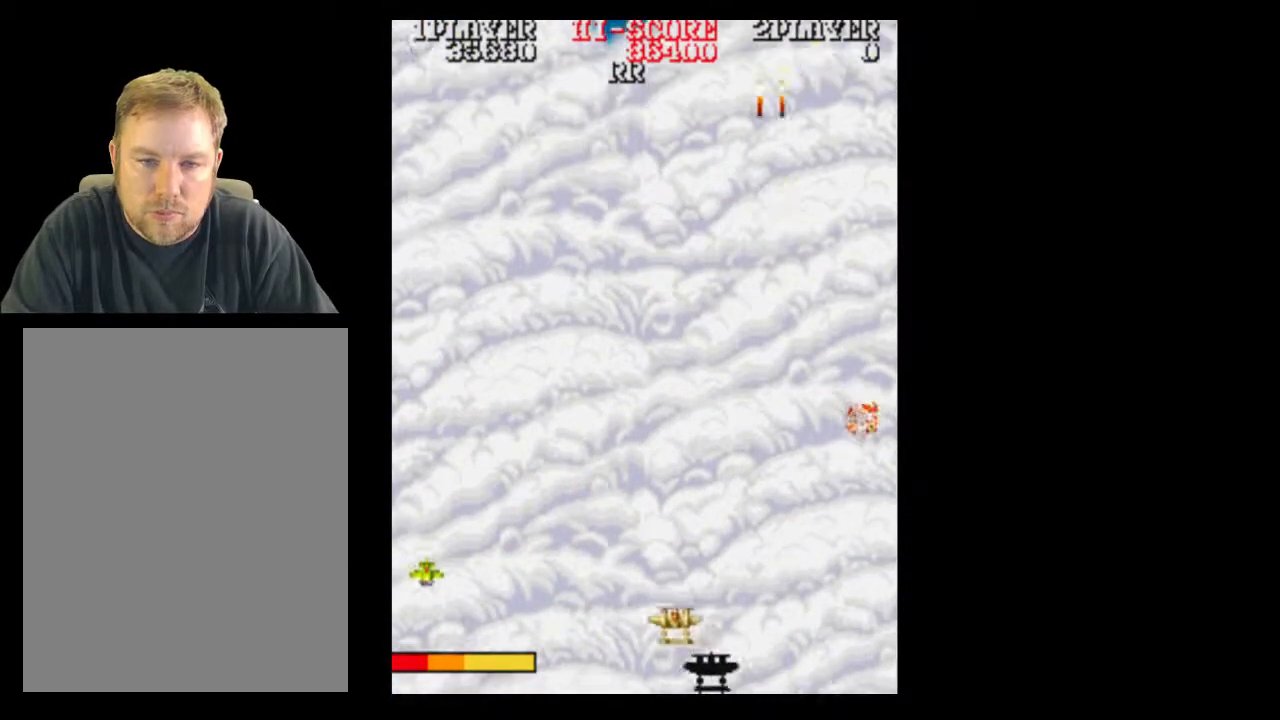
{"buttons": [], "events": []}
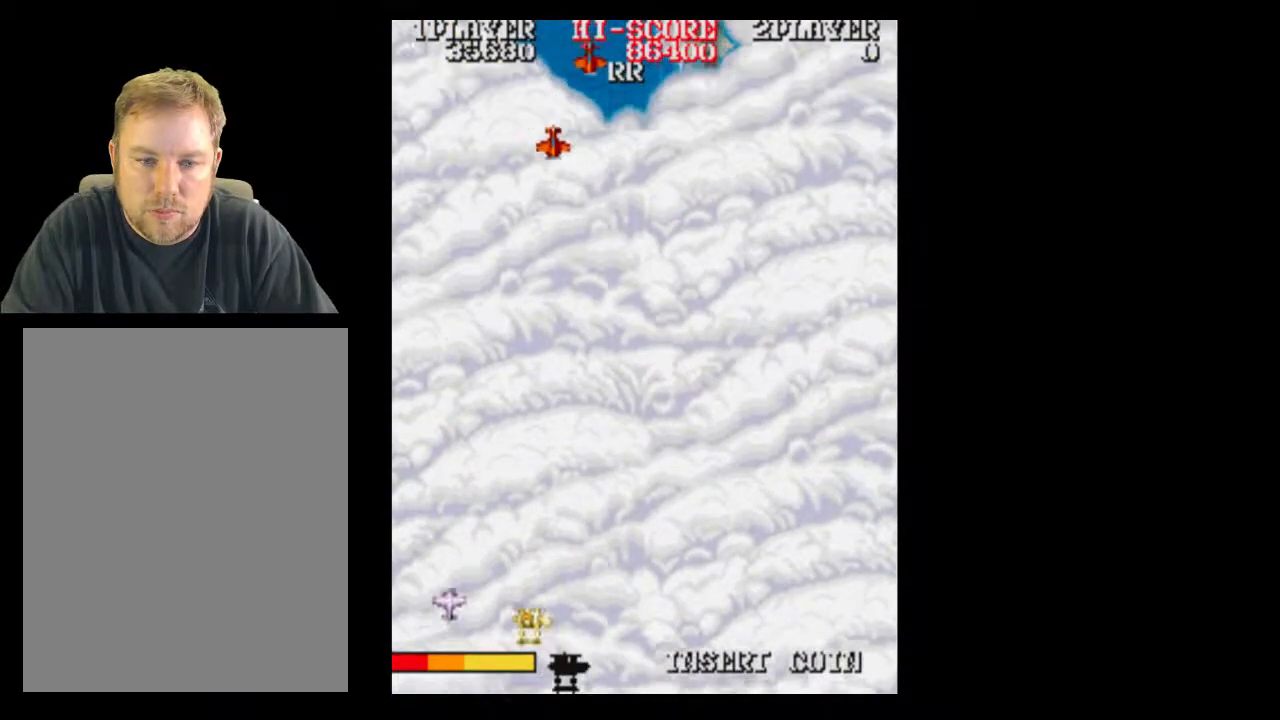
{"buttons": [], "events": [[100, "DPAD_RIGHT", "down"], [233, "DPAD_RIGHT", "up"]]}
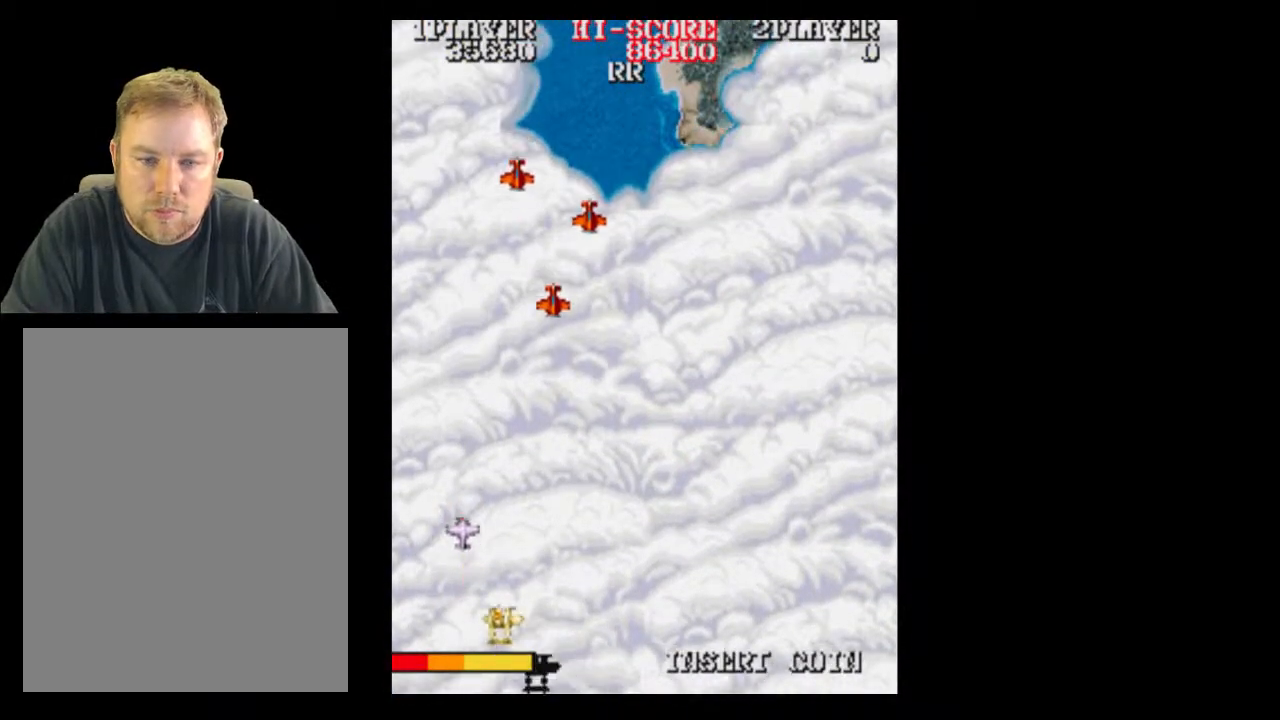
{"buttons": [], "events": [[100, "DPAD_LEFT", "down"], [167, "DPAD_LEFT", "up"], [167, "DPAD_RIGHT", "down"], [483, "DPAD_RIGHT", "up"]]}
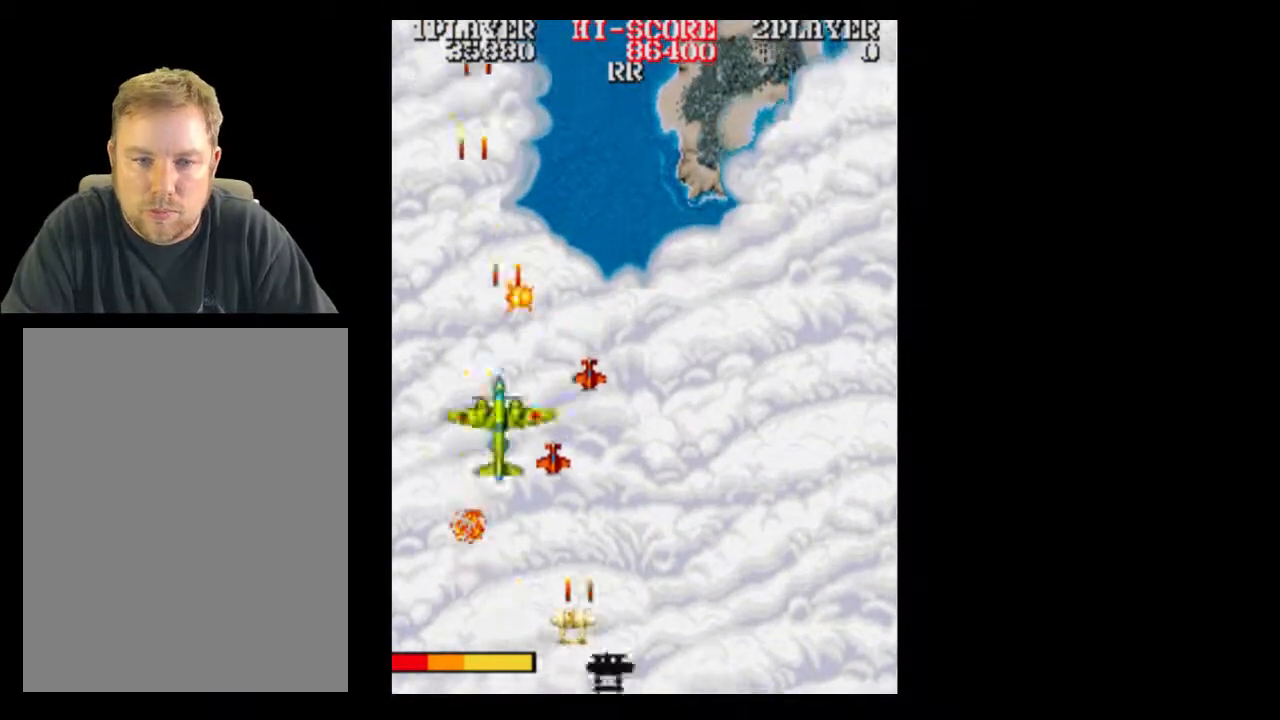
{"buttons": [], "events": [[167, "DPAD_LEFT", "down"], [167, "DPAD_RIGHT", "down"], [300, "DPAD_LEFT", "up"], [350, "DPAD_LEFT", "down"], [350, "DPAD_RIGHT", "up"], [467, "DPAD_LEFT", "up"]]}
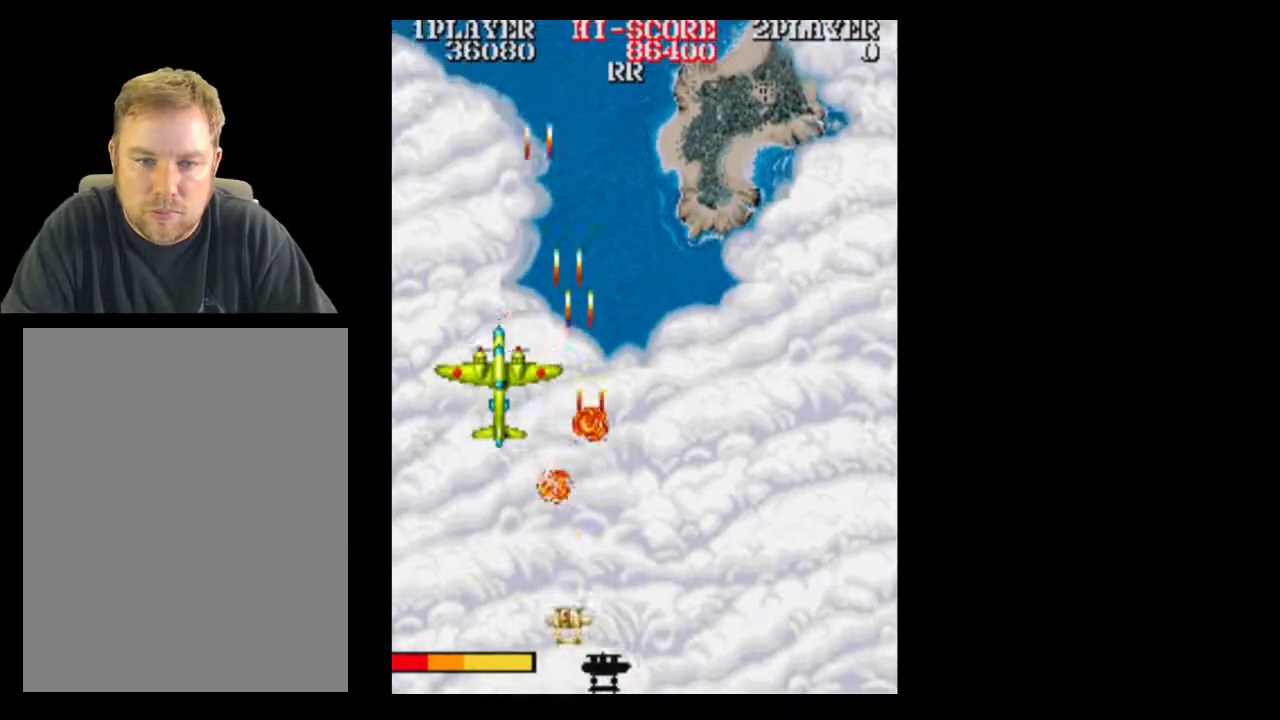
{"buttons": ["DPAD_RIGHT"], "events": [[467, "DPAD_RIGHT", "down"]]}
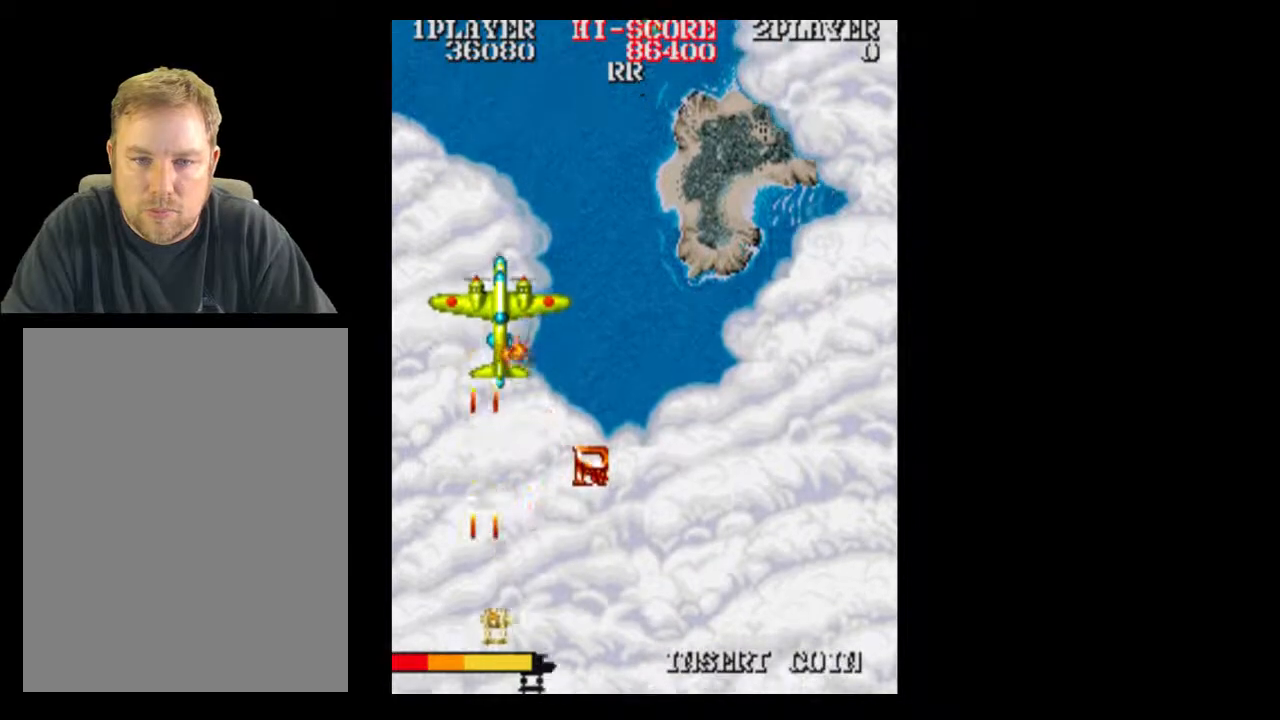
{"buttons": ["DPAD_RIGHT"], "events": [[33, "DPAD_RIGHT", "up"], [217, "DPAD_RIGHT", "down"], [283, "DPAD_RIGHT", "up"], [467, "DPAD_RIGHT", "down"]]}